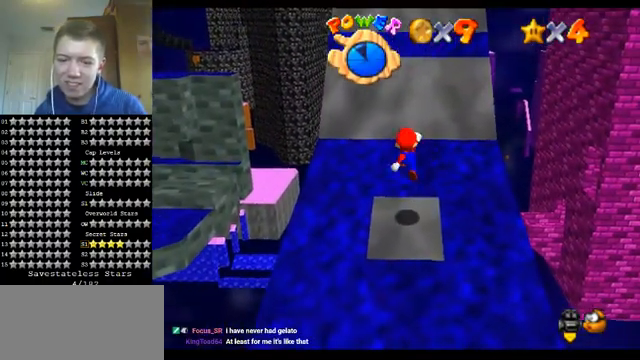
Gameplay with a controller (Nintendo layout); each line is a JSON object with the inputs held at the frame after it. "events" lists button and stick changes between this image and that frame as [ms after this image, input, new state], when the widget could be followed in between. Not read: L1 L3 R3.
{"buttons": ["A"], "left_stick": "down", "events": [[100, "left_stick", "down"], [500, "A", "down"]]}
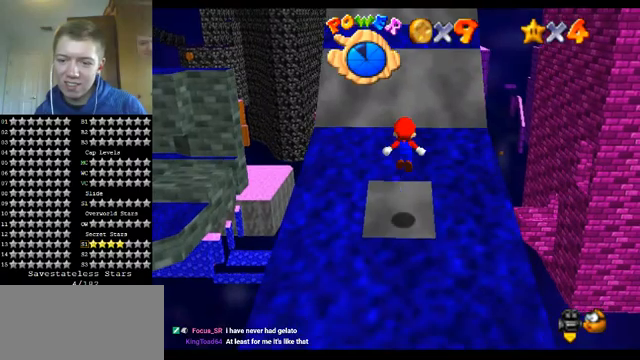
{"buttons": ["A"], "left_stick": "up", "events": [[200, "left_stick", "right"], [333, "left_stick", "up"]]}
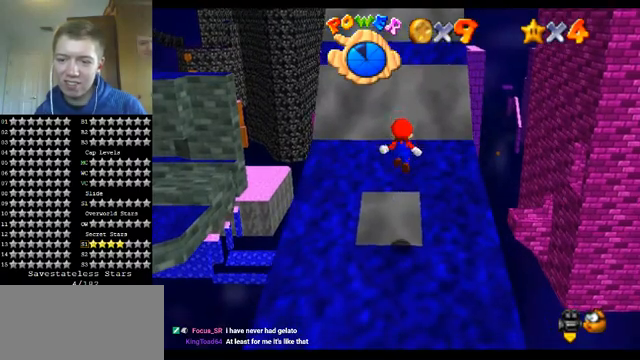
{"buttons": [], "left_stick": "up", "events": [[100, "B", "down"], [200, "B", "up"], [233, "A", "up"]]}
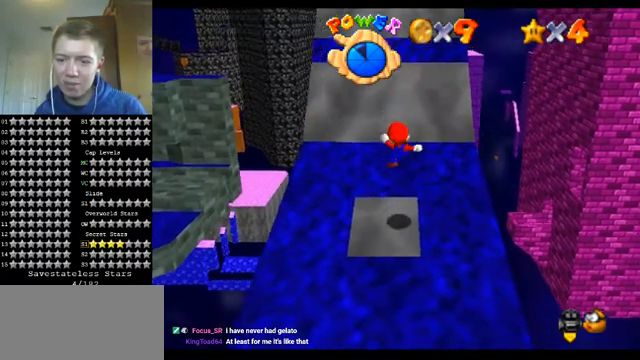
{"buttons": [], "left_stick": "up", "events": [[267, "A", "down"], [467, "A", "up"]]}
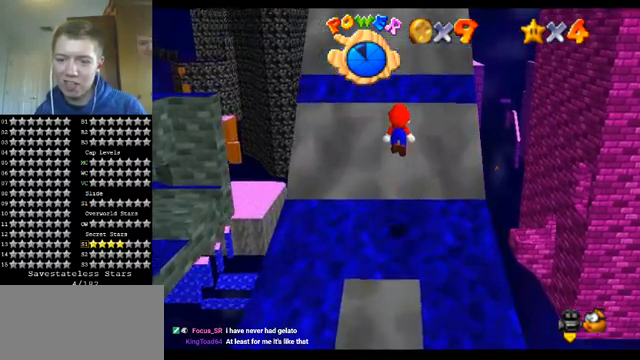
{"buttons": [], "left_stick": "up", "events": [[100, "left_stick", "up-right"], [333, "left_stick", "up"]]}
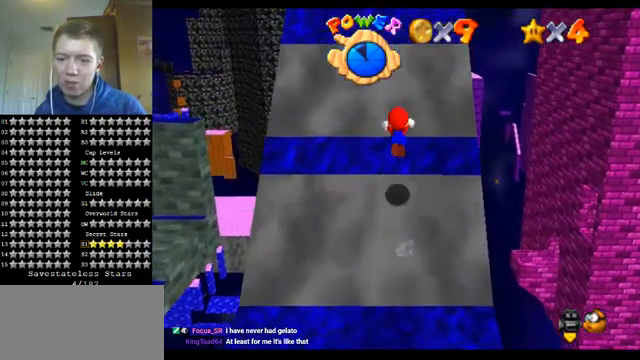
{"buttons": ["A"], "left_stick": "right", "events": [[100, "A", "down"], [100, "left_stick", "down"], [367, "left_stick", "right"]]}
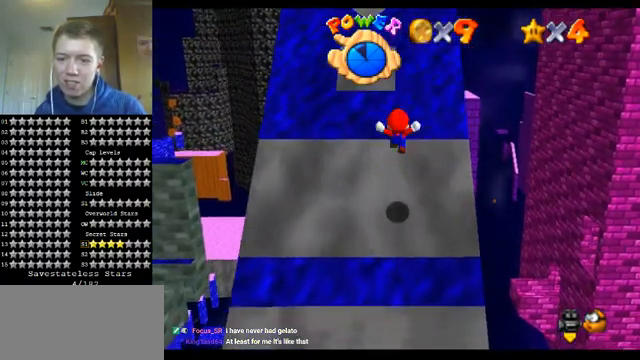
{"buttons": [], "left_stick": "left", "events": [[33, "left_stick", "up-right"], [167, "left_stick", "up"], [267, "A", "up"], [500, "left_stick", "left"]]}
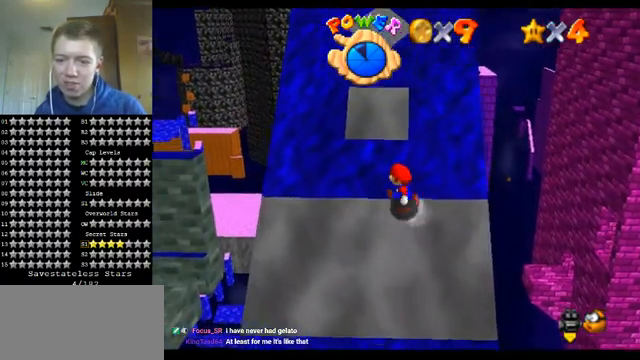
{"buttons": ["Z"], "left_stick": "right", "events": [[200, "left_stick", "down"], [367, "left_stick", "right"], [433, "A", "down"], [433, "Z", "down"], [500, "A", "up"]]}
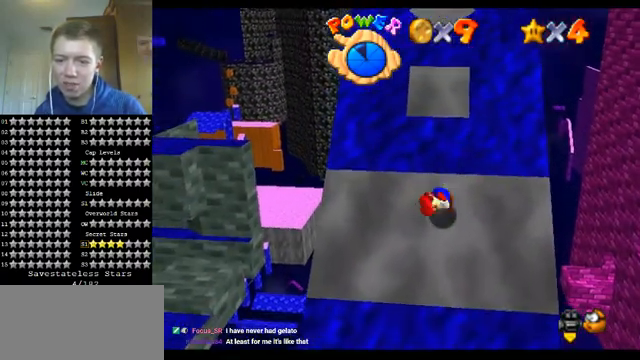
{"buttons": [], "left_stick": "up-right", "events": [[67, "left_stick", "up-right"], [400, "Z", "up"]]}
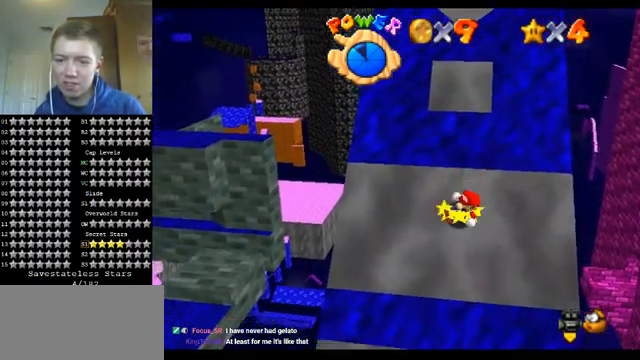
{"buttons": ["A"], "left_stick": "up-right", "events": [[333, "A", "down"]]}
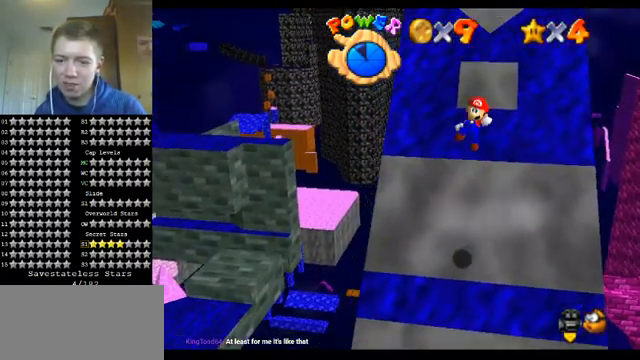
{"buttons": [], "left_stick": "up", "events": [[67, "B", "down"], [233, "B", "up"], [300, "A", "up"], [333, "left_stick", "up"]]}
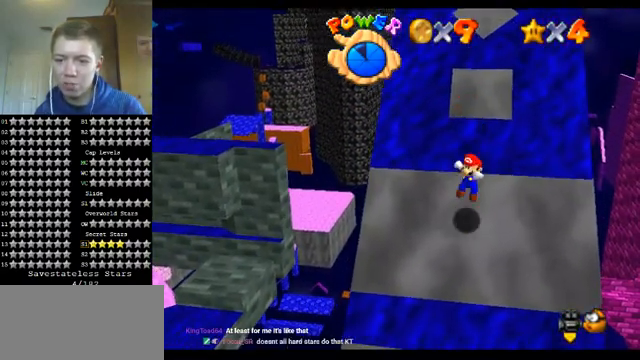
{"buttons": ["A"], "left_stick": "up", "events": [[400, "A", "down"]]}
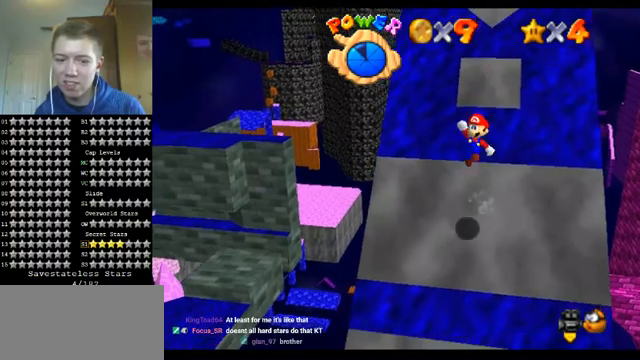
{"buttons": ["A", "B"], "left_stick": "center", "events": [[33, "left_stick", "up-right"], [367, "left_stick", "center"], [400, "B", "down"]]}
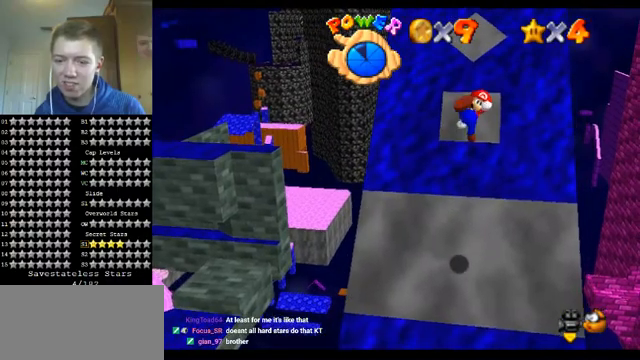
{"buttons": [], "left_stick": "up", "events": [[33, "B", "up"], [67, "A", "up"], [67, "left_stick", "up"]]}
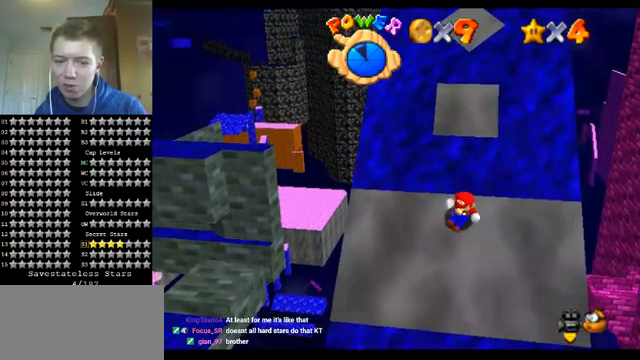
{"buttons": ["A"], "left_stick": "up", "events": [[367, "A", "down"]]}
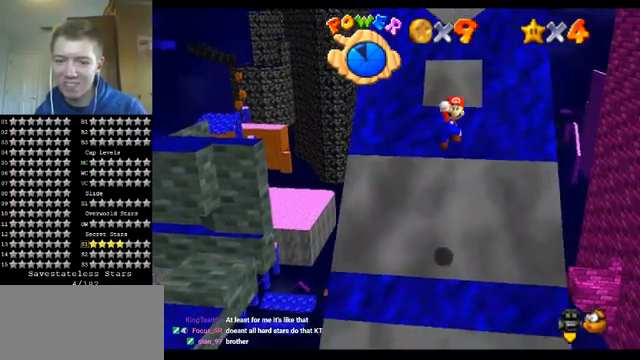
{"buttons": [], "left_stick": "center", "events": [[267, "B", "down"], [367, "left_stick", "center"], [400, "B", "up"], [433, "A", "up"]]}
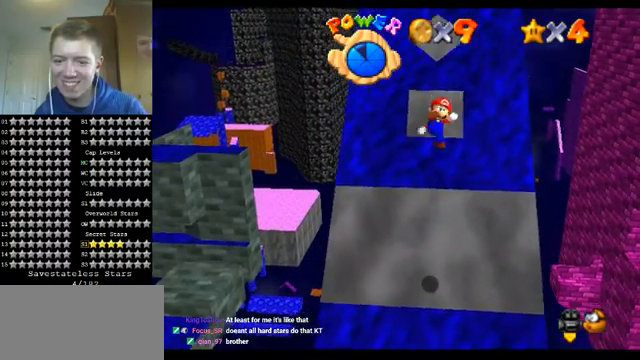
{"buttons": [], "left_stick": "up", "events": [[133, "left_stick", "up"]]}
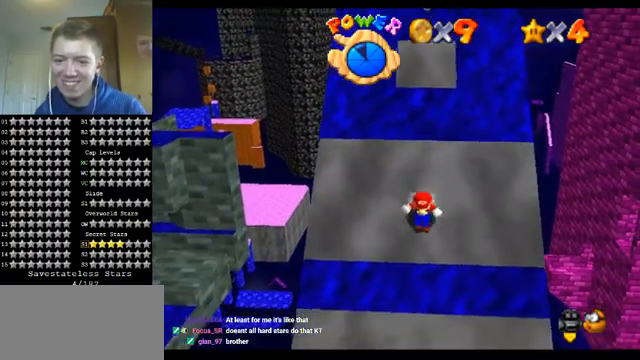
{"buttons": ["A", "B"], "left_stick": "up", "events": [[67, "A", "down"], [433, "B", "down"]]}
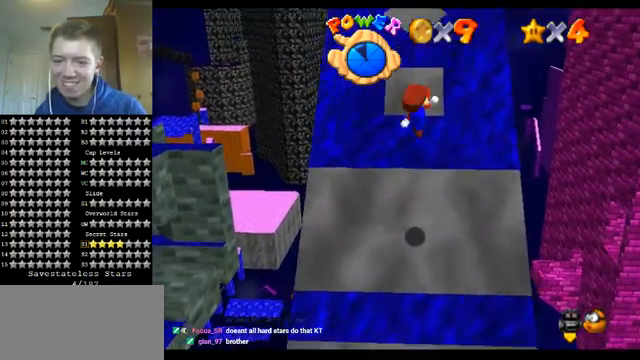
{"buttons": [], "left_stick": "up", "events": [[33, "left_stick", "up-right"], [67, "A", "up"], [67, "B", "up"], [133, "left_stick", "up"]]}
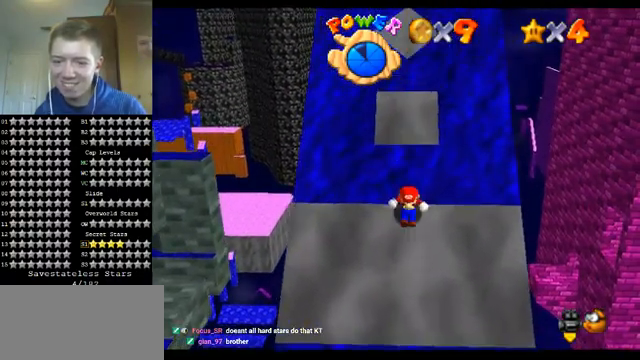
{"buttons": ["A"], "left_stick": "up", "events": [[100, "A", "down"]]}
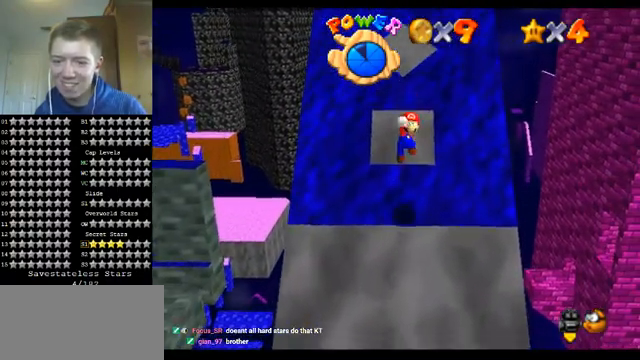
{"buttons": [], "left_stick": "up", "events": [[67, "B", "down"], [233, "B", "up"], [300, "A", "up"]]}
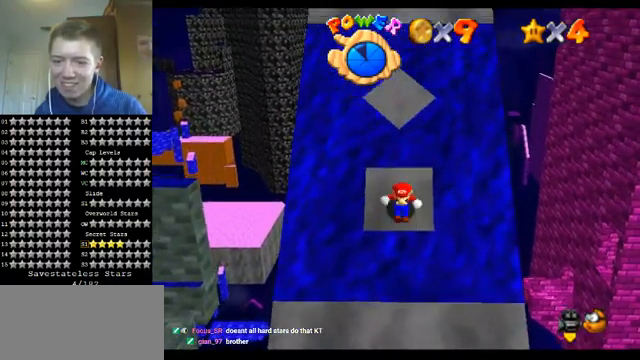
{"buttons": [], "left_stick": "center", "events": [[167, "A", "down"], [367, "A", "up"], [367, "left_stick", "center"]]}
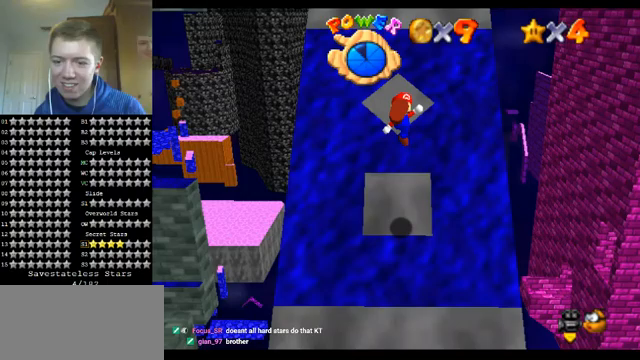
{"buttons": [], "left_stick": "up", "events": [[33, "B", "down"], [67, "left_stick", "up"], [100, "B", "up"]]}
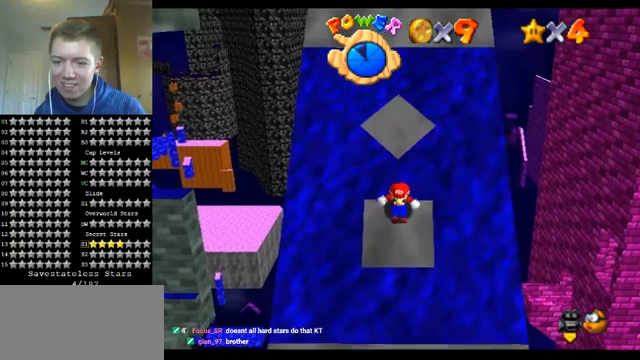
{"buttons": ["A"], "left_stick": "up", "events": [[233, "A", "down"]]}
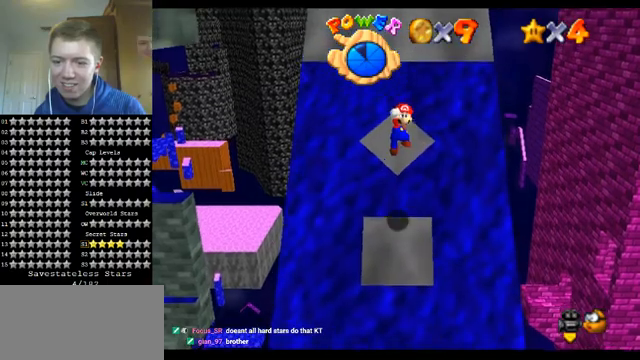
{"buttons": [], "left_stick": "up", "events": [[133, "B", "down"], [300, "B", "up"], [367, "A", "up"]]}
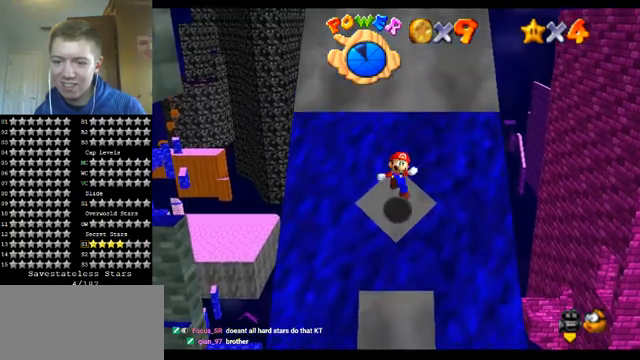
{"buttons": [], "left_stick": "up", "events": [[300, "A", "down"], [367, "A", "up"]]}
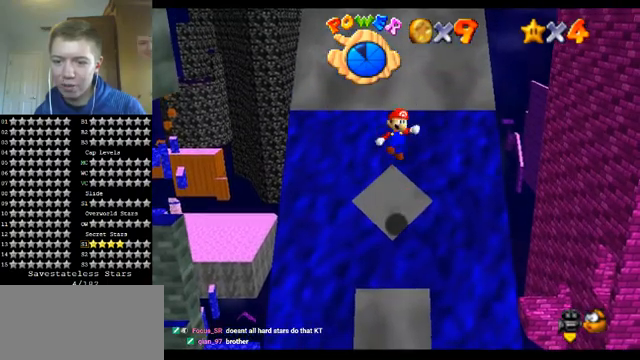
{"buttons": [], "left_stick": "up", "events": [[67, "B", "down"], [167, "B", "up"]]}
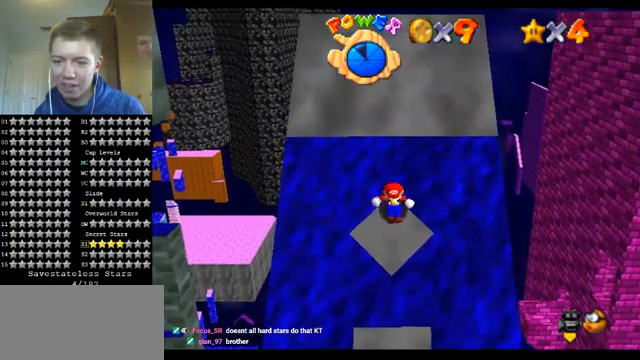
{"buttons": ["A"], "left_stick": "up", "events": [[233, "A", "down"]]}
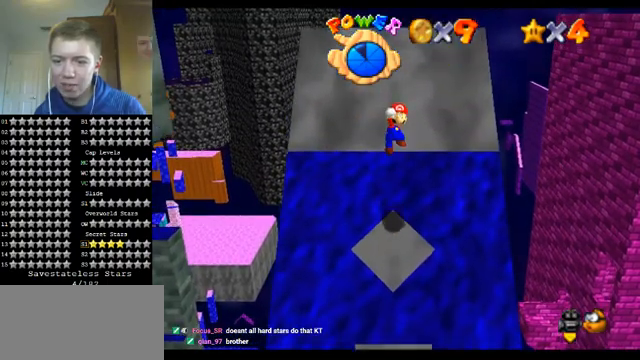
{"buttons": [], "left_stick": "up", "events": [[267, "B", "down"], [433, "B", "up"], [467, "A", "up"]]}
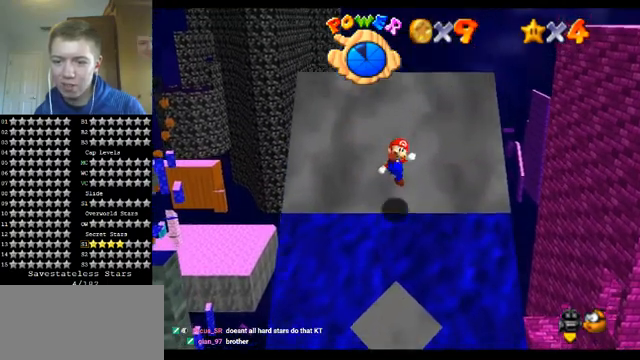
{"buttons": ["A"], "left_stick": "up", "events": [[333, "A", "down"]]}